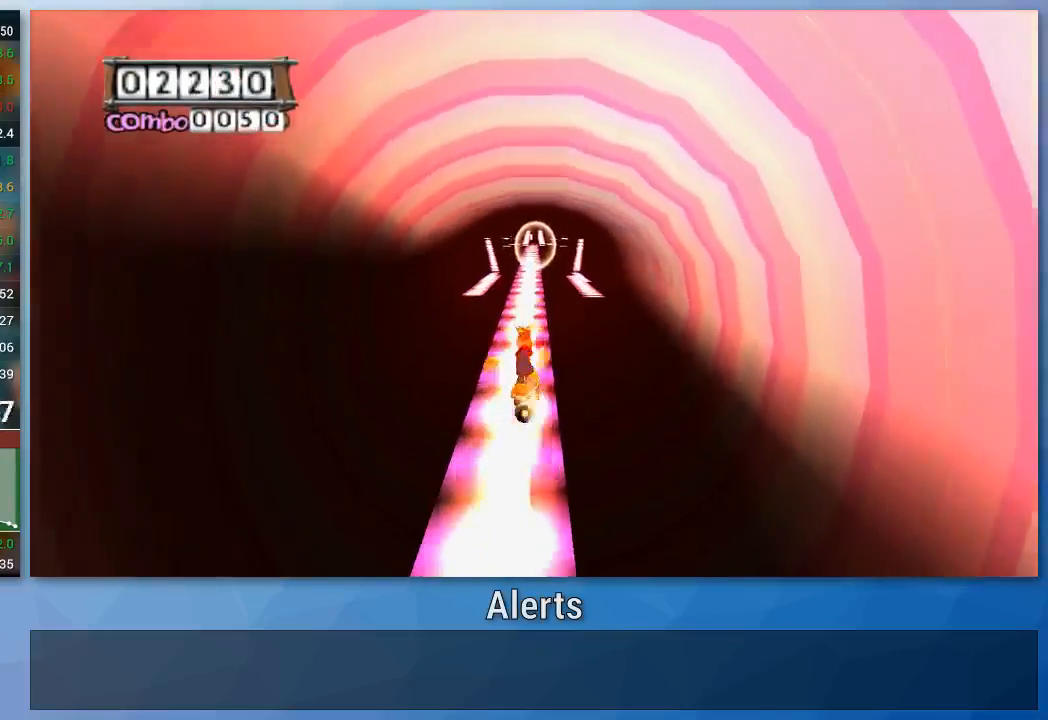
Gameplay with a controller (Nintendo layout); each line is a JSON object with the inputs held at the frame after it. "events" lists button and stick changes between this image and that frame as [ms after this image, input, new state], when the widget could be followed in between. Not read: L3 R3.
{"buttons": ["A"], "left_stick": "right", "right_stick": "center", "events": [[100, "left_stick", "center"], [400, "left_stick", "right"]]}
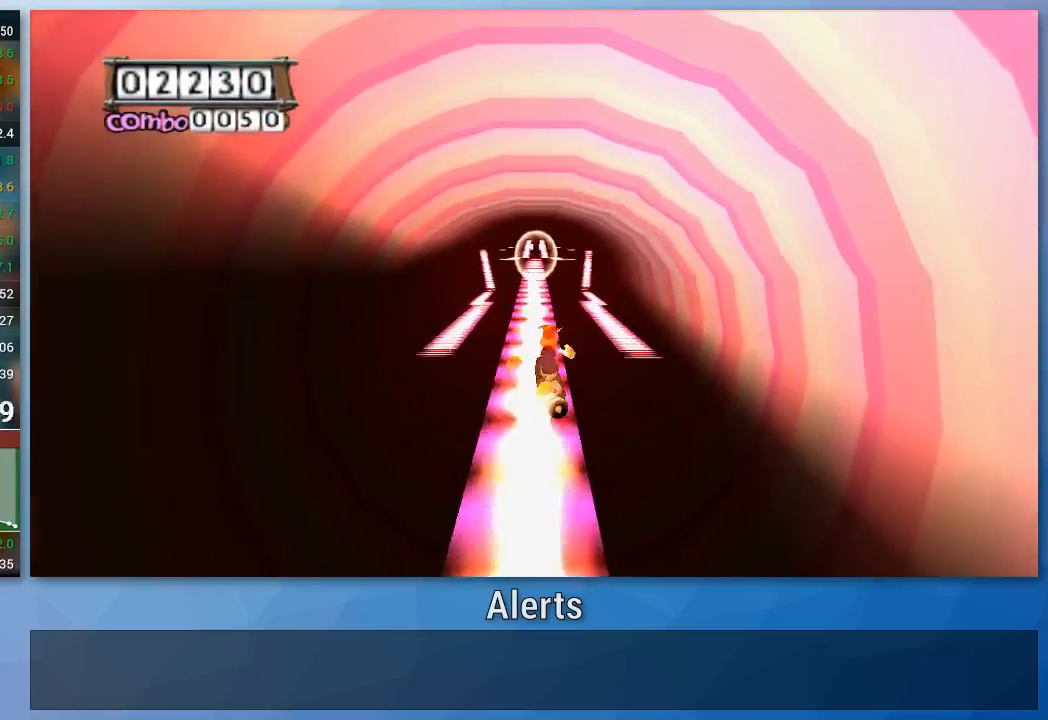
{"buttons": ["A"], "left_stick": "center", "right_stick": "center", "events": [[33, "left_stick", "center"]]}
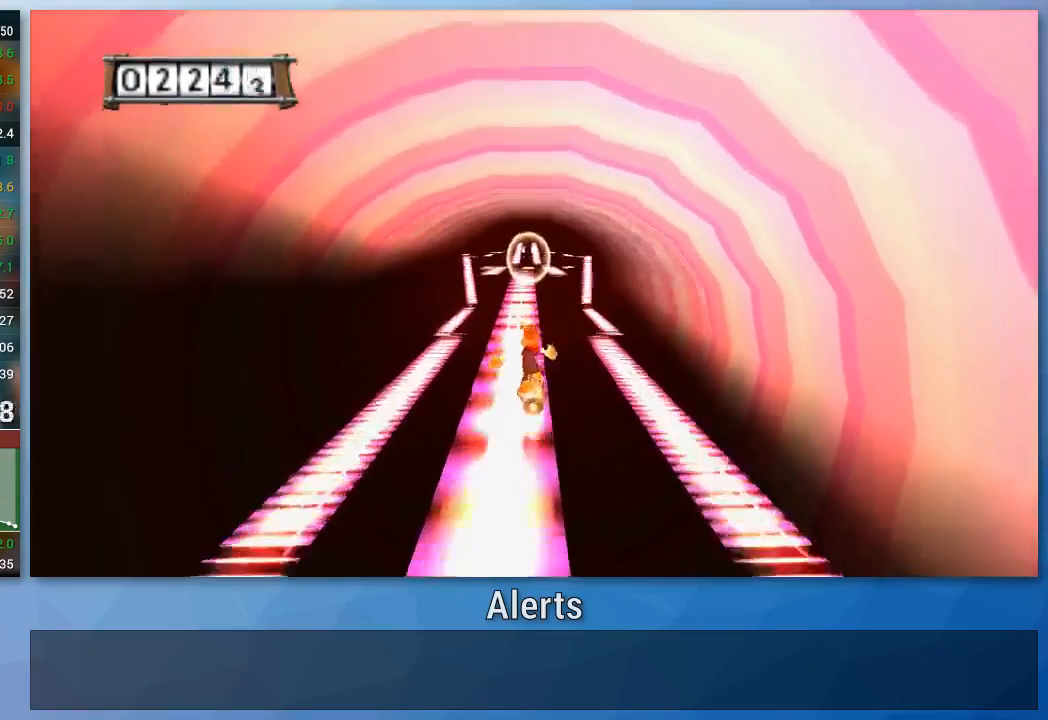
{"buttons": ["A"], "left_stick": "right", "right_stick": "center", "events": [[100, "left_stick", "right"]]}
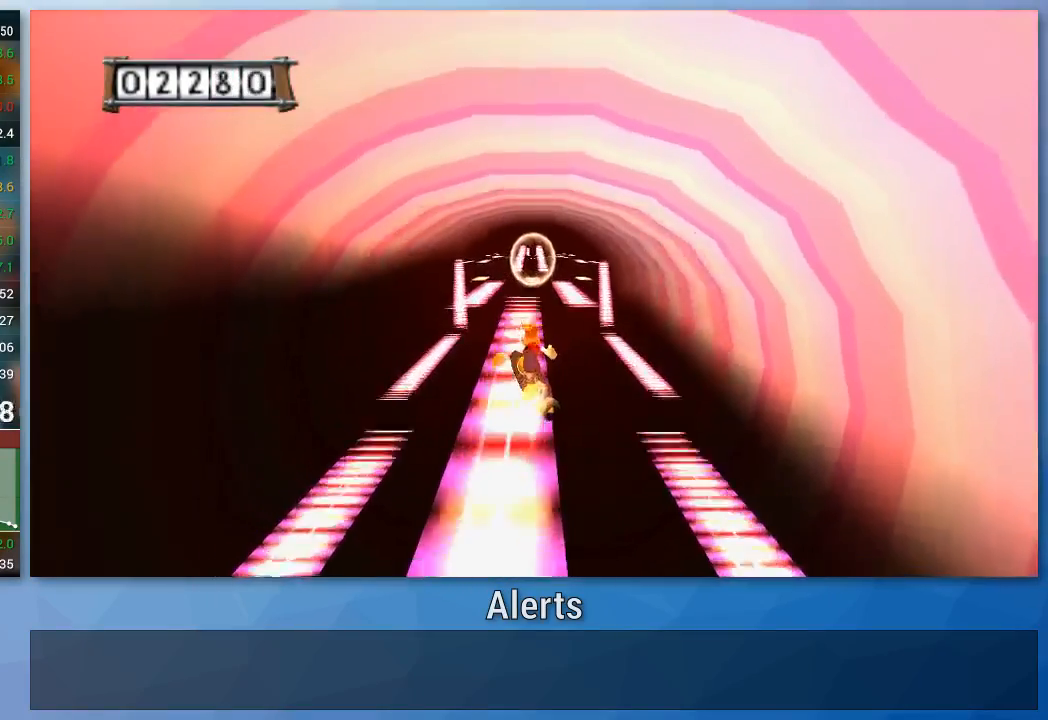
{"buttons": ["A"], "left_stick": "right", "right_stick": "center", "events": []}
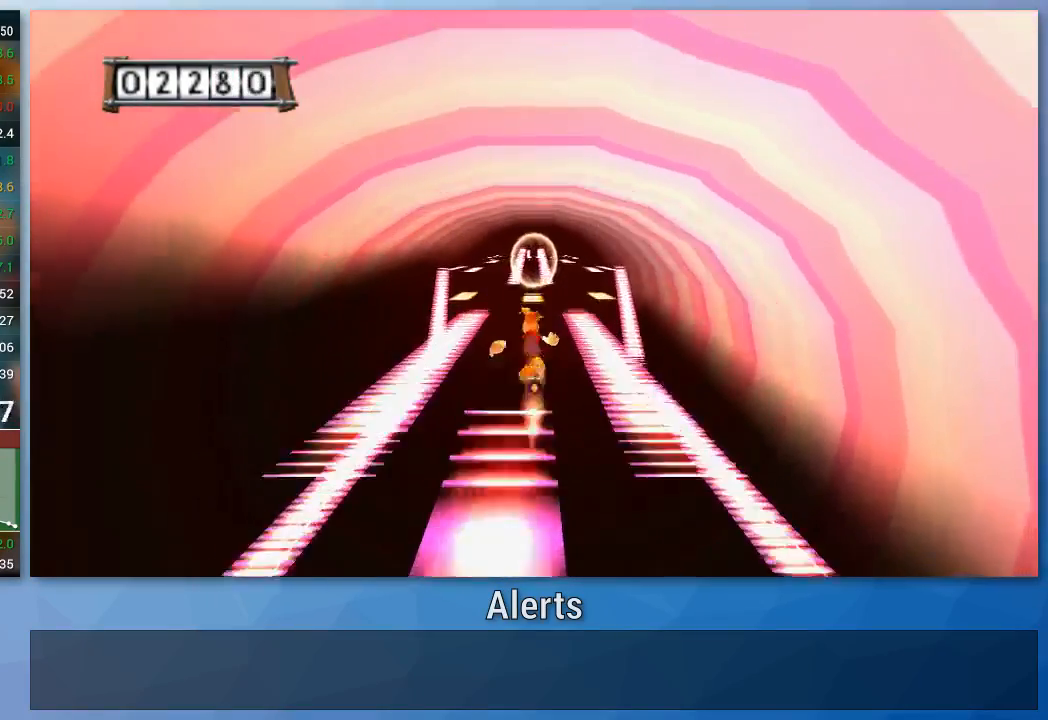
{"buttons": ["A"], "left_stick": "left", "right_stick": "center", "events": [[300, "left_stick", "center"], [500, "left_stick", "left"]]}
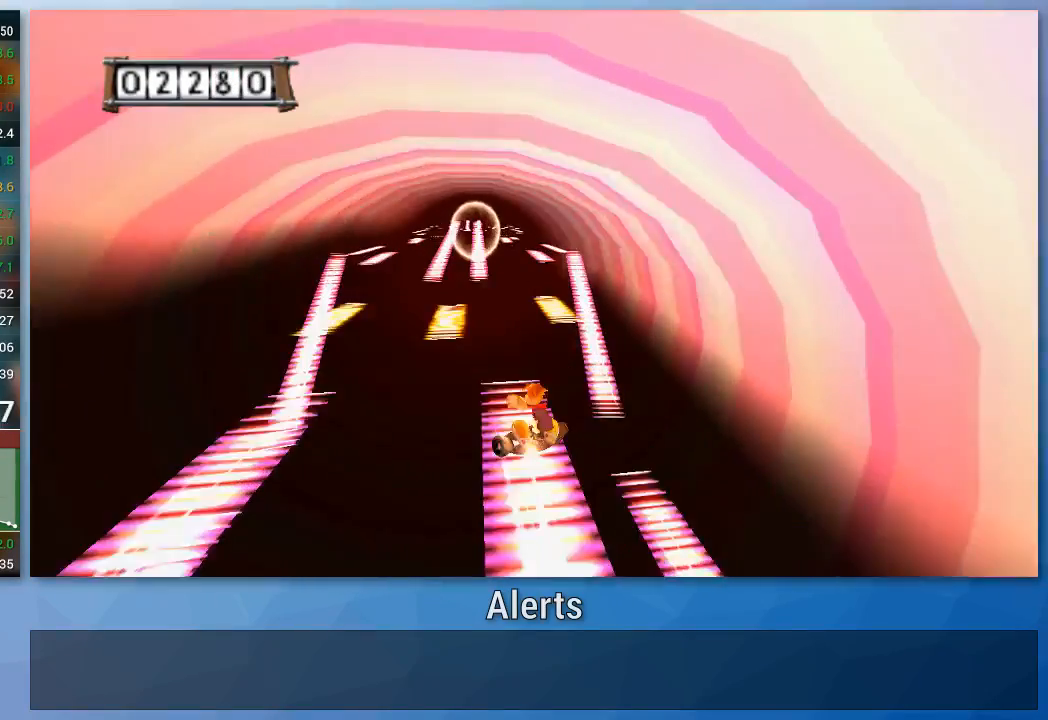
{"buttons": ["A"], "left_stick": "center", "right_stick": "center", "events": [[400, "left_stick", "center"]]}
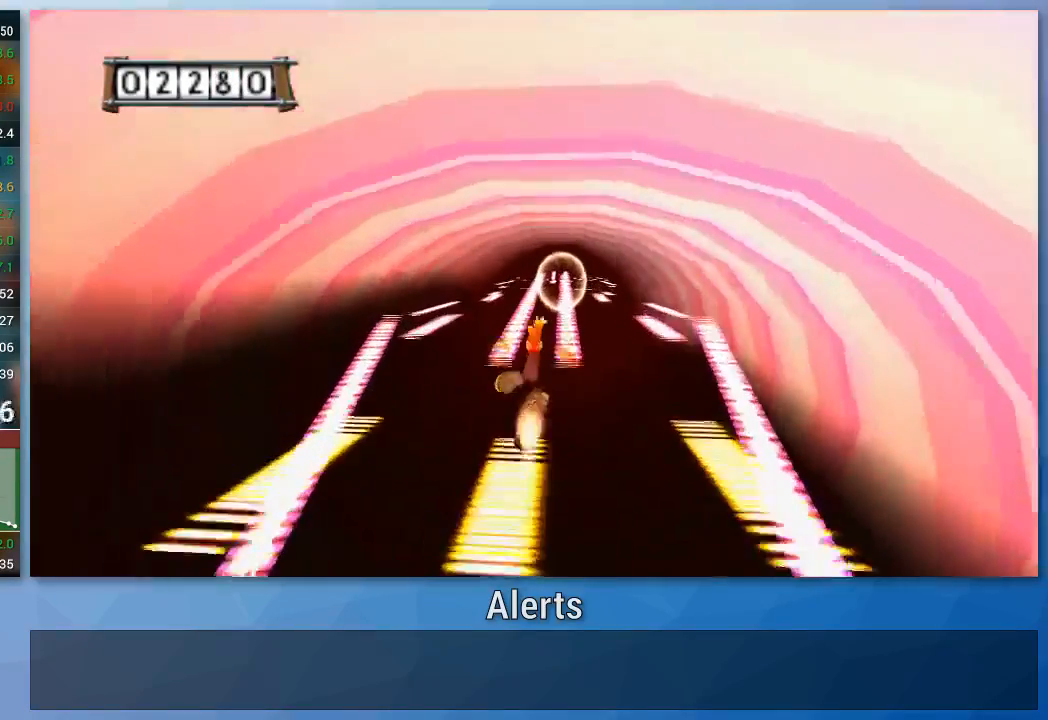
{"buttons": ["A"], "left_stick": "right", "right_stick": "center", "events": [[300, "left_stick", "right"]]}
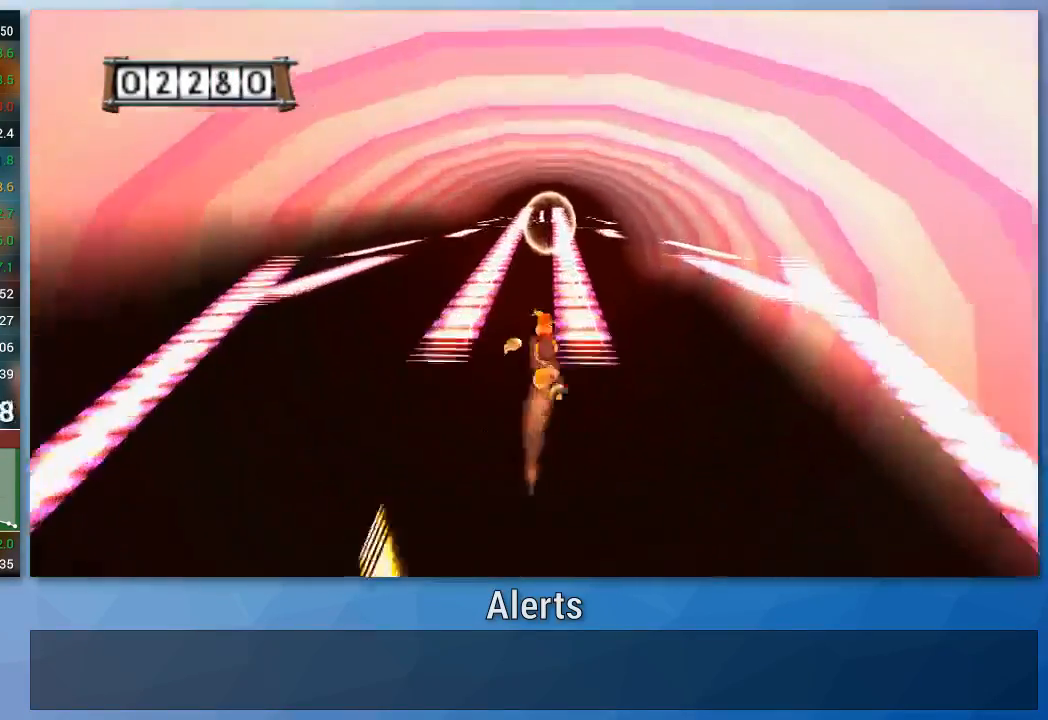
{"buttons": ["A"], "left_stick": "center", "right_stick": "center", "events": [[167, "left_stick", "center"], [333, "left_stick", "left"], [500, "left_stick", "center"]]}
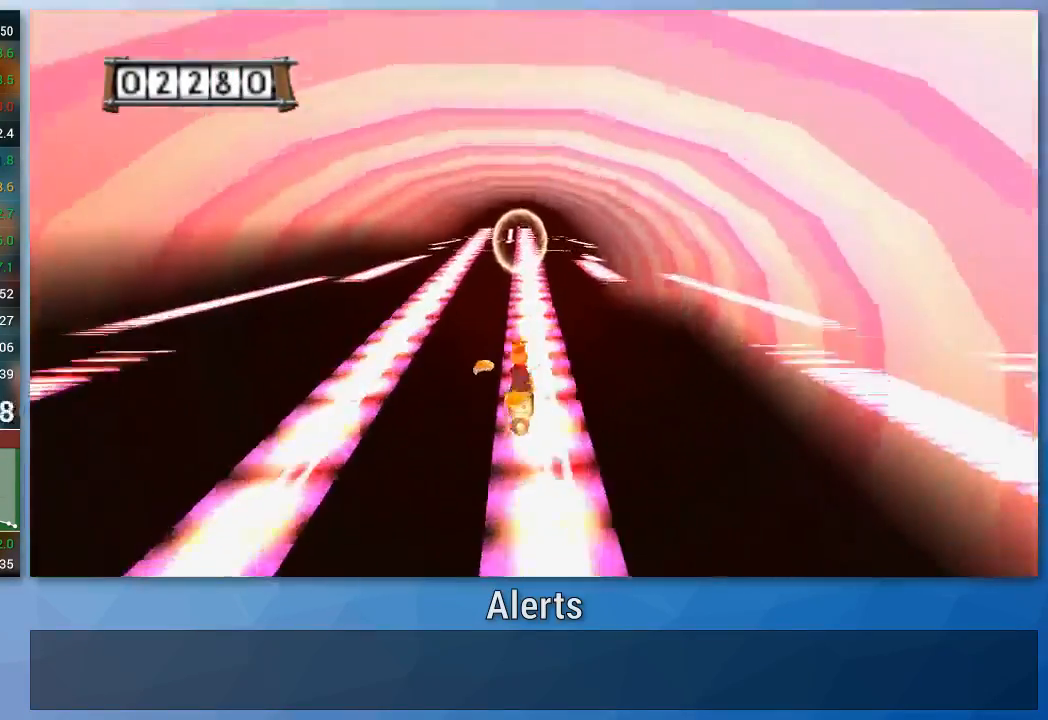
{"buttons": ["A"], "left_stick": "right", "right_stick": "center", "events": [[333, "left_stick", "right"]]}
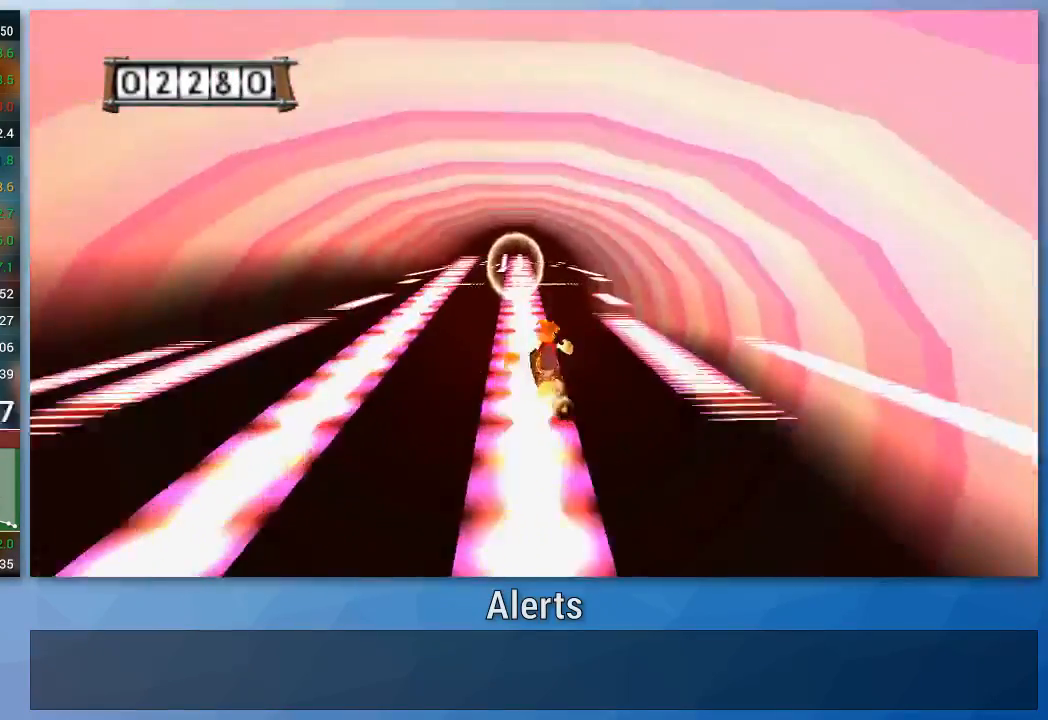
{"buttons": ["A"], "left_stick": "up-right", "right_stick": "center", "events": [[100, "left_stick", "center"], [400, "left_stick", "up-right"]]}
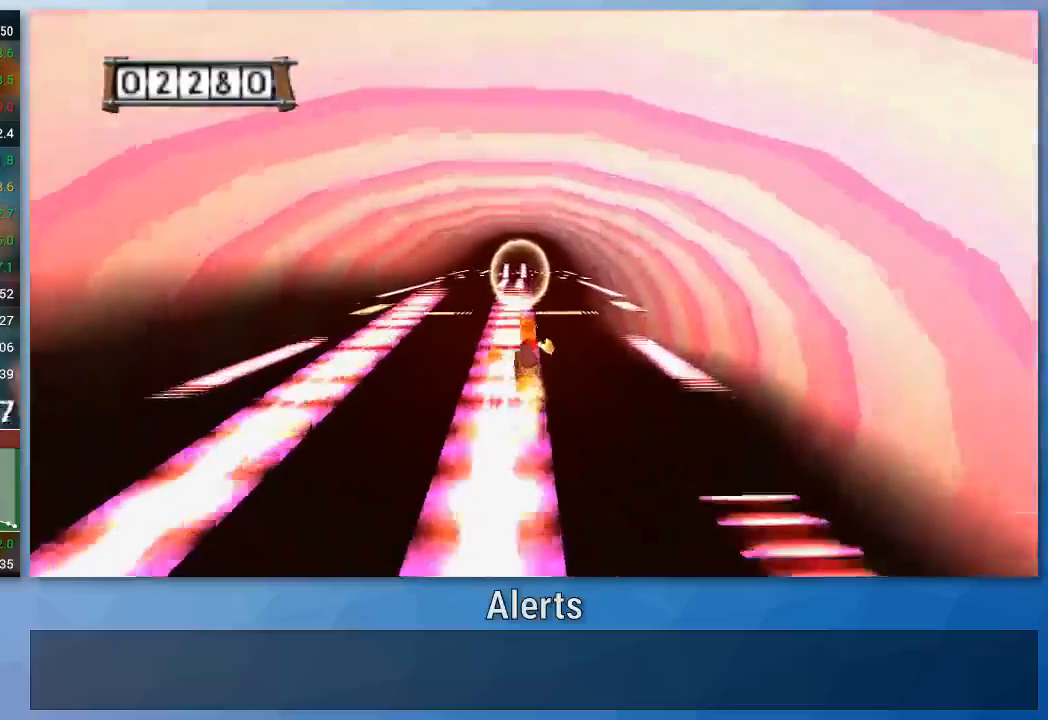
{"buttons": ["A"], "left_stick": "right", "right_stick": "center", "events": [[133, "left_stick", "center"], [300, "left_stick", "right"]]}
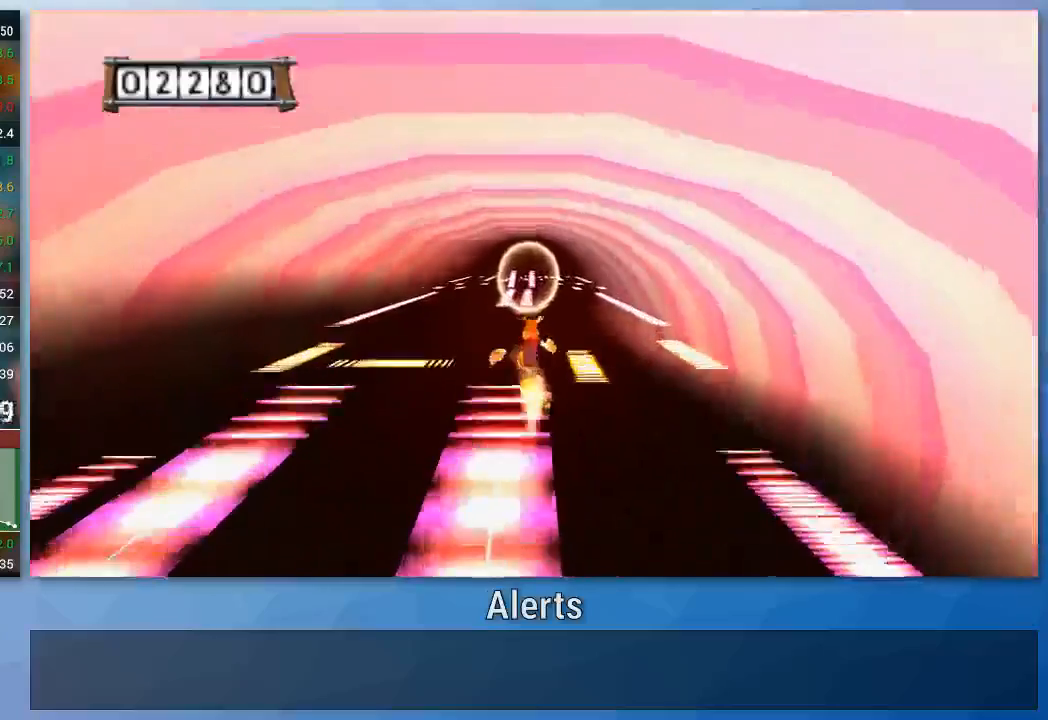
{"buttons": ["A"], "left_stick": "center", "right_stick": "center", "events": [[400, "left_stick", "center"]]}
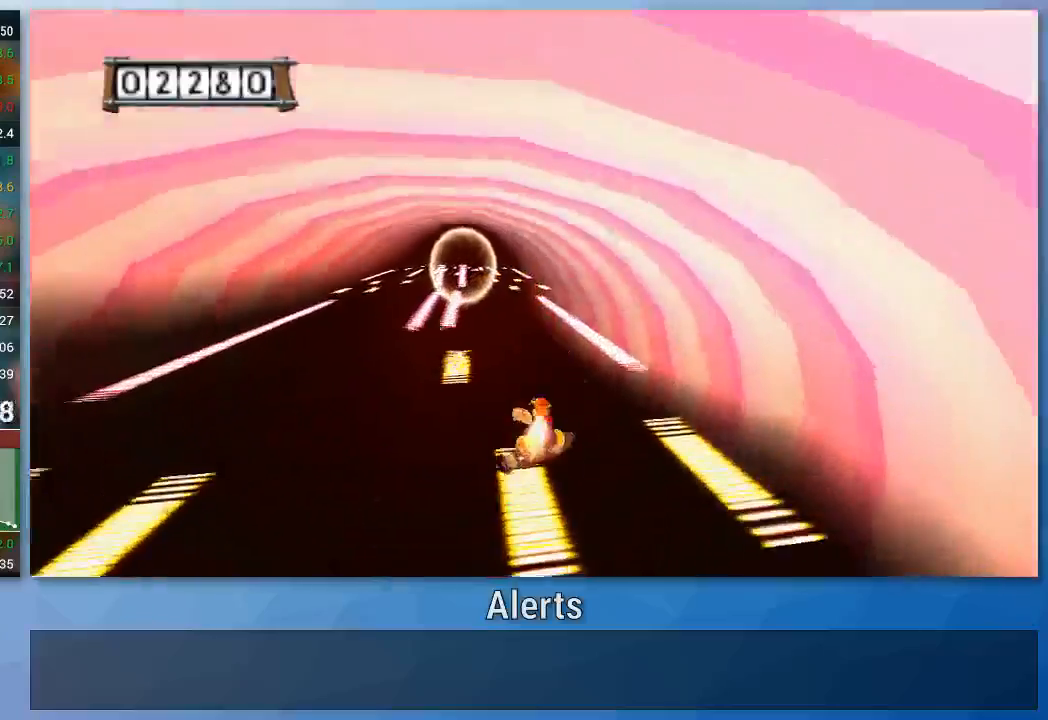
{"buttons": ["A"], "left_stick": "left", "right_stick": "center", "events": [[133, "left_stick", "left"]]}
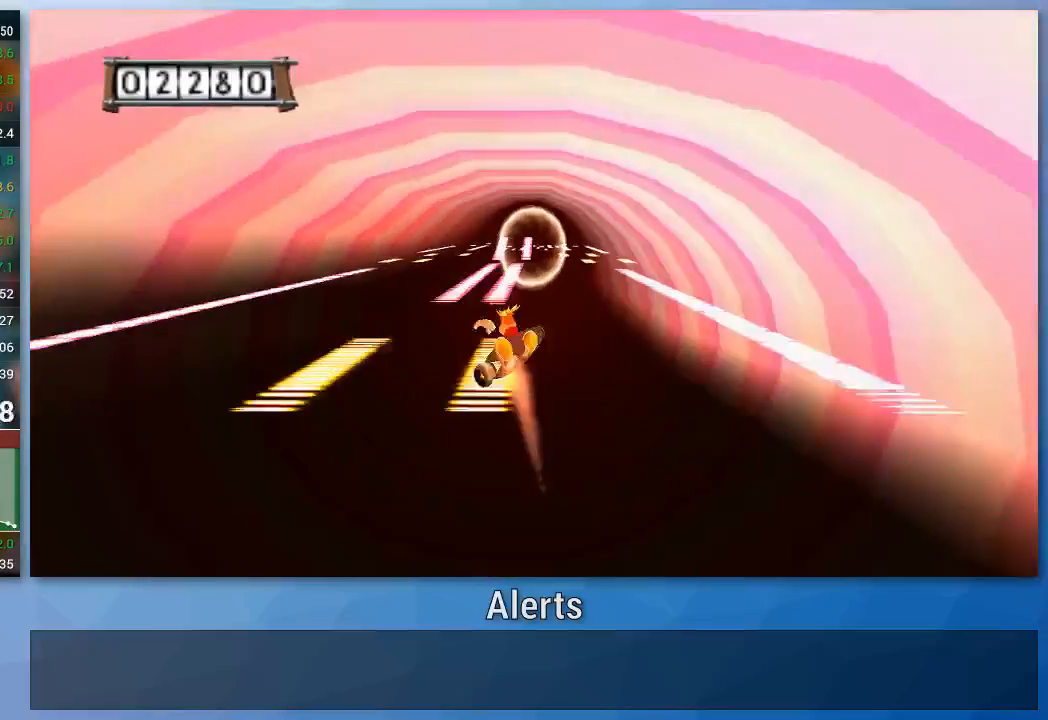
{"buttons": ["A"], "left_stick": "left", "right_stick": "center", "events": [[167, "left_stick", "center"], [367, "left_stick", "left"]]}
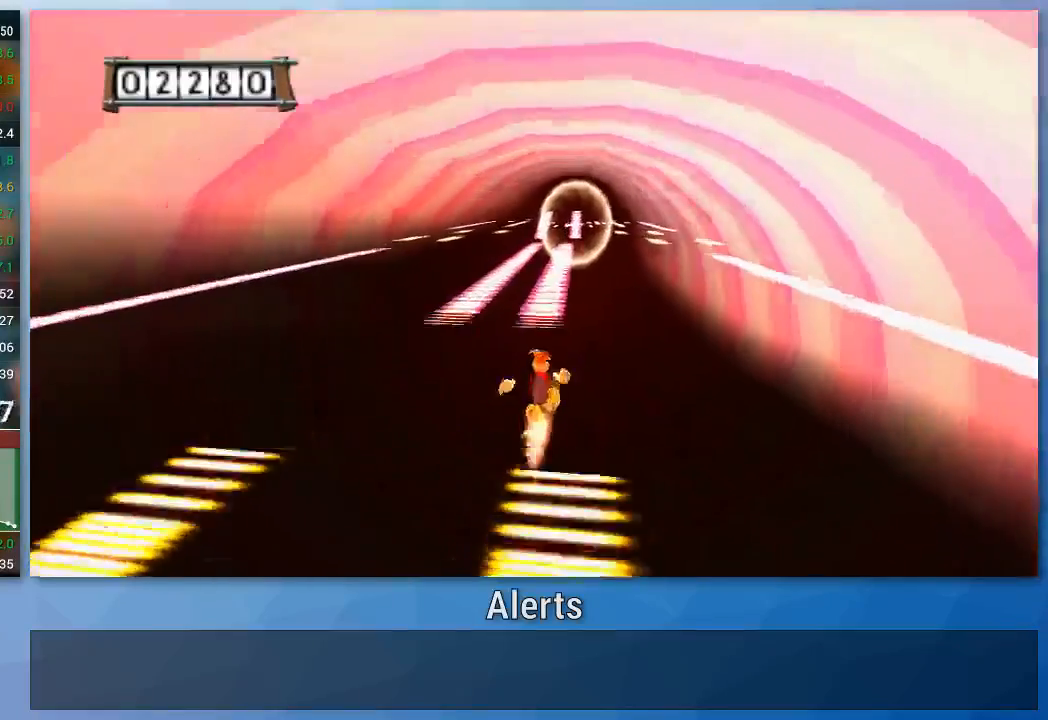
{"buttons": ["A"], "left_stick": "center", "right_stick": "center", "events": [[67, "left_stick", "center"], [367, "left_stick", "left"], [467, "left_stick", "center"]]}
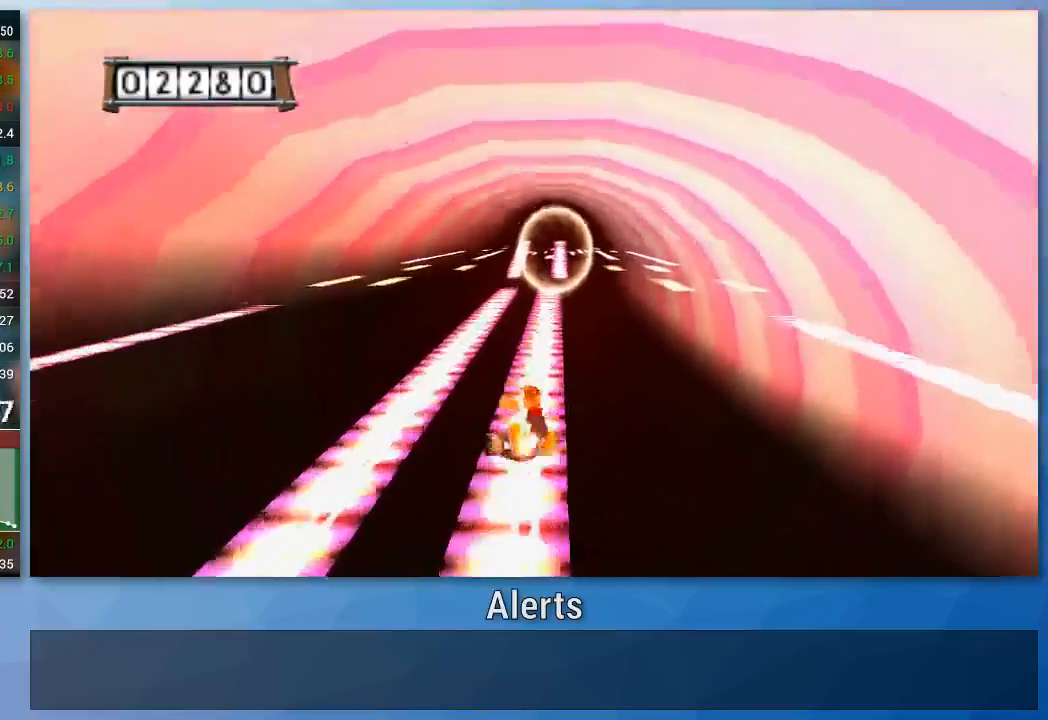
{"buttons": ["A"], "left_stick": "center", "right_stick": "center", "events": [[267, "left_stick", "right"], [467, "left_stick", "center"]]}
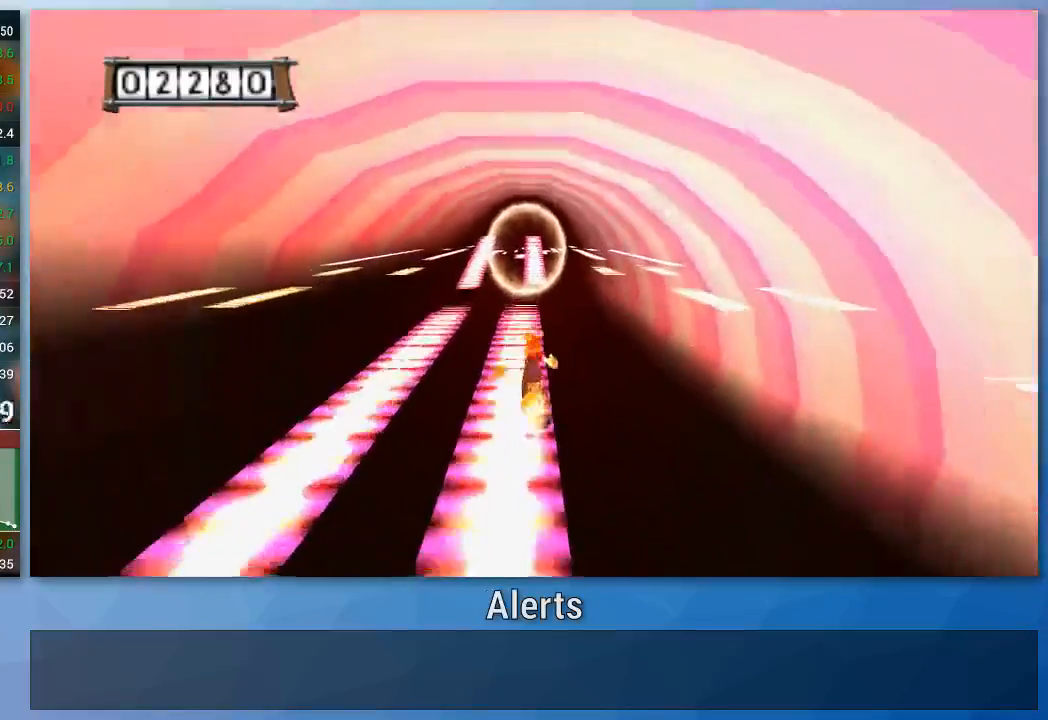
{"buttons": ["A"], "left_stick": "center", "right_stick": "center", "events": []}
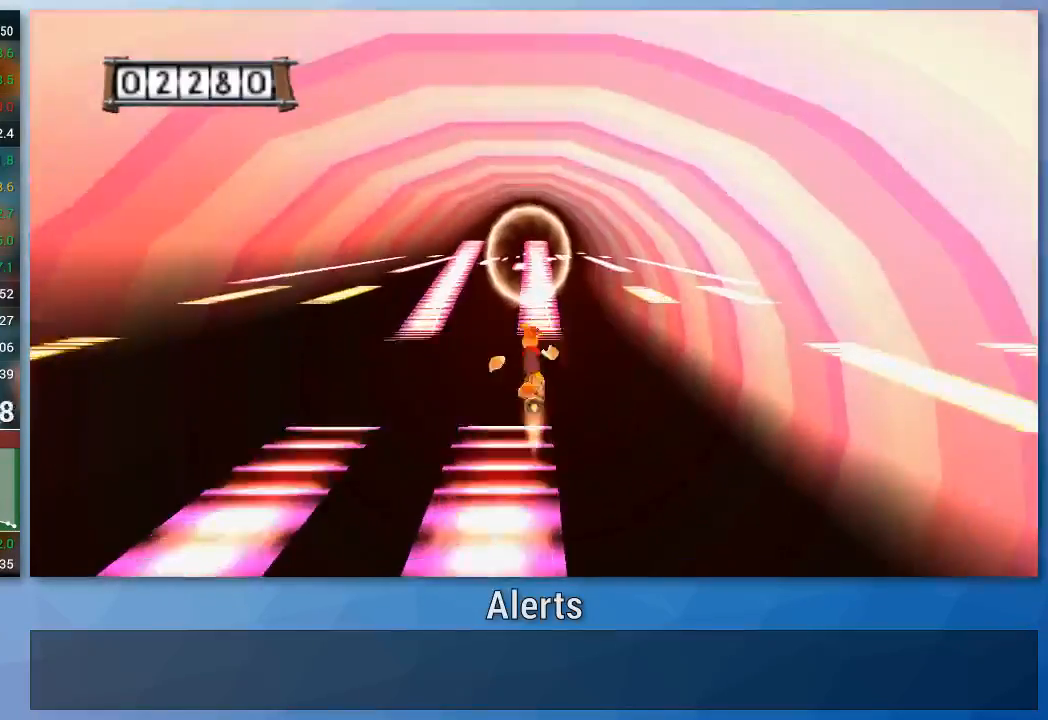
{"buttons": ["A"], "left_stick": "center", "right_stick": "center", "events": []}
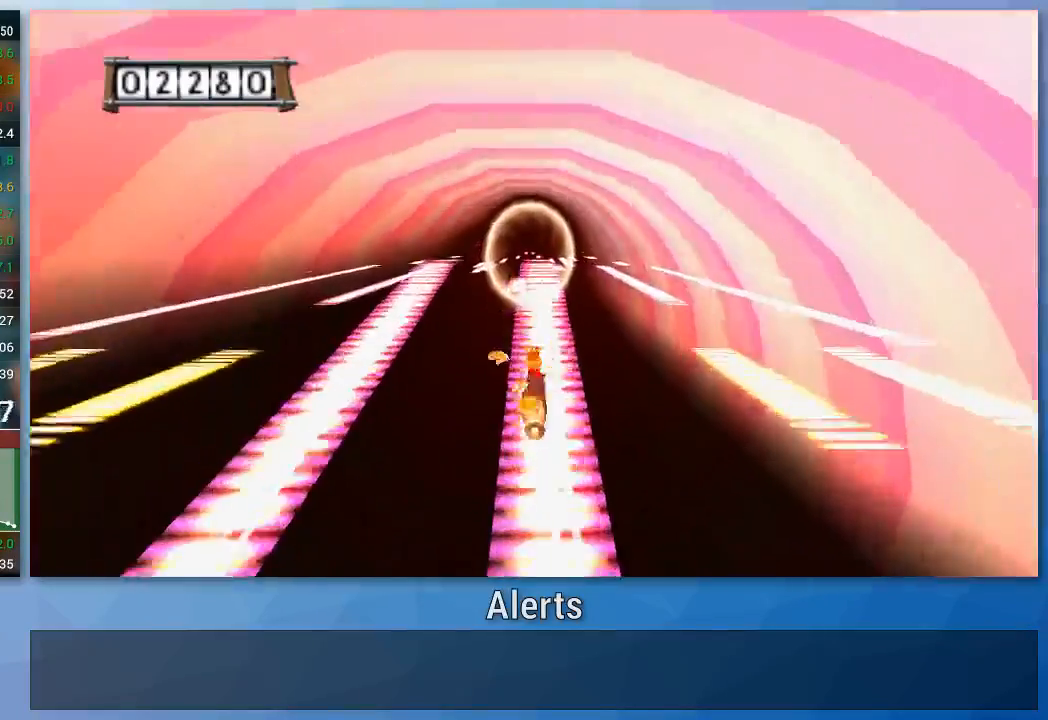
{"buttons": ["A"], "left_stick": "center", "right_stick": "center", "events": [[133, "left_stick", "left"], [333, "left_stick", "center"]]}
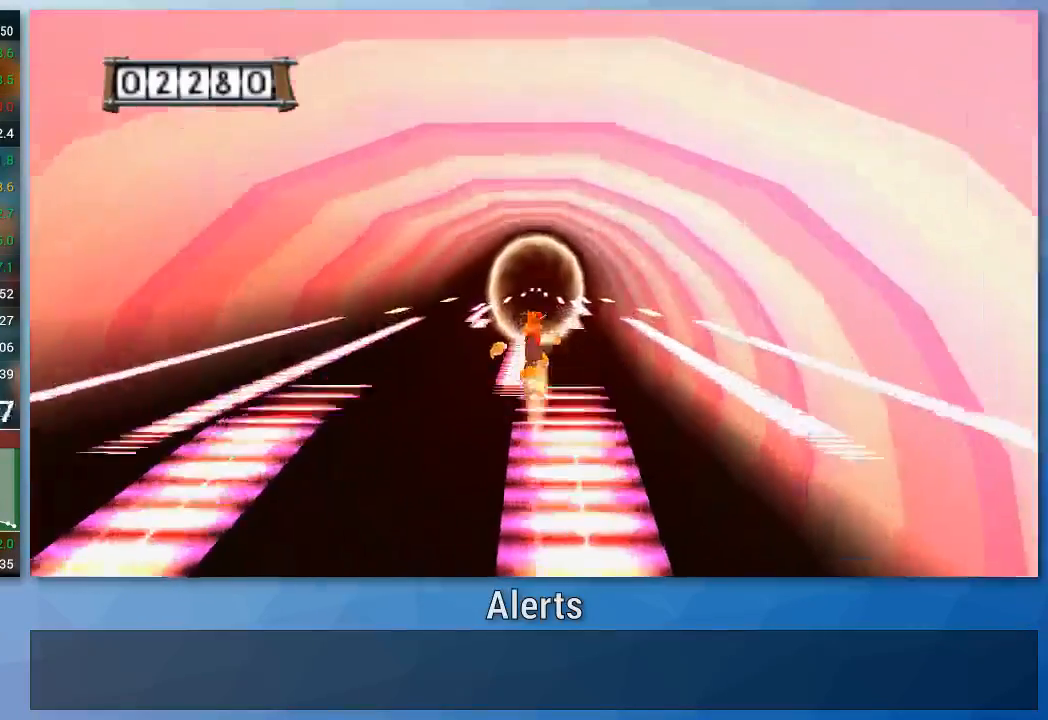
{"buttons": ["A"], "left_stick": "left", "right_stick": "center", "events": [[100, "left_stick", "left"], [267, "left_stick", "center"], [500, "left_stick", "left"]]}
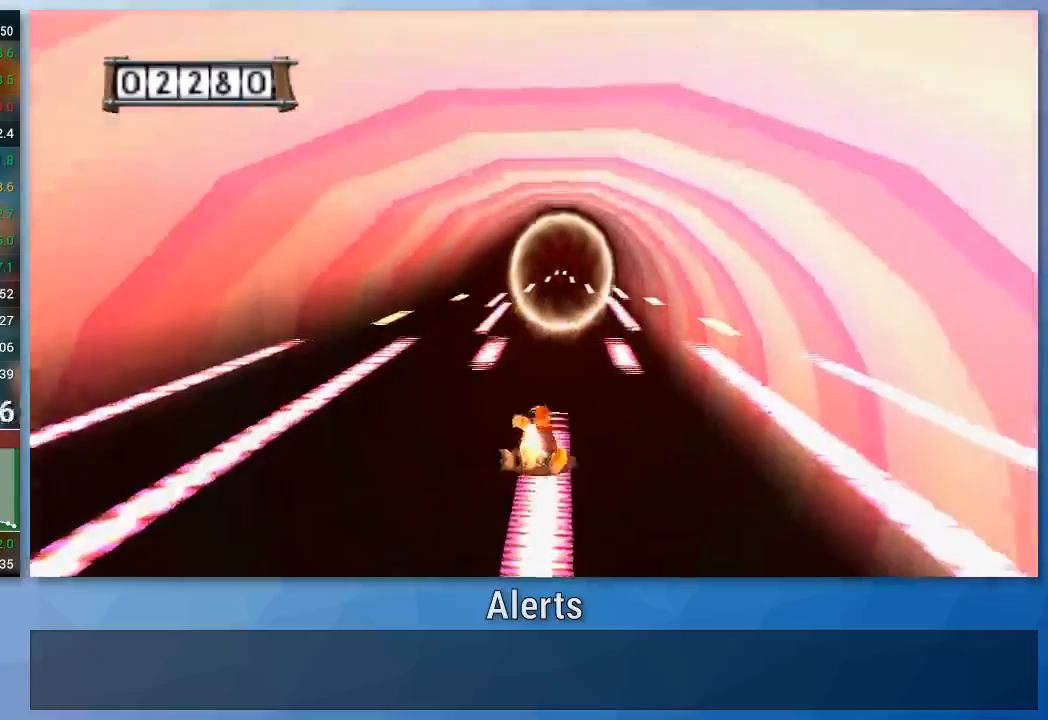
{"buttons": ["A"], "left_stick": "left", "right_stick": "center", "events": []}
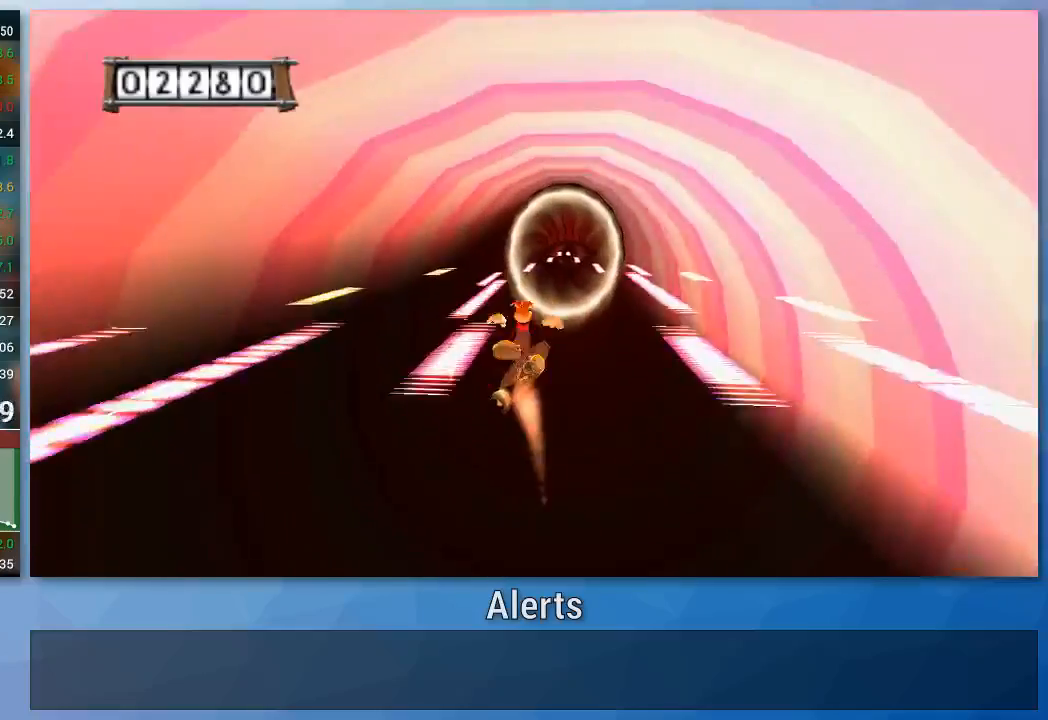
{"buttons": ["A"], "left_stick": "left", "right_stick": "center", "events": []}
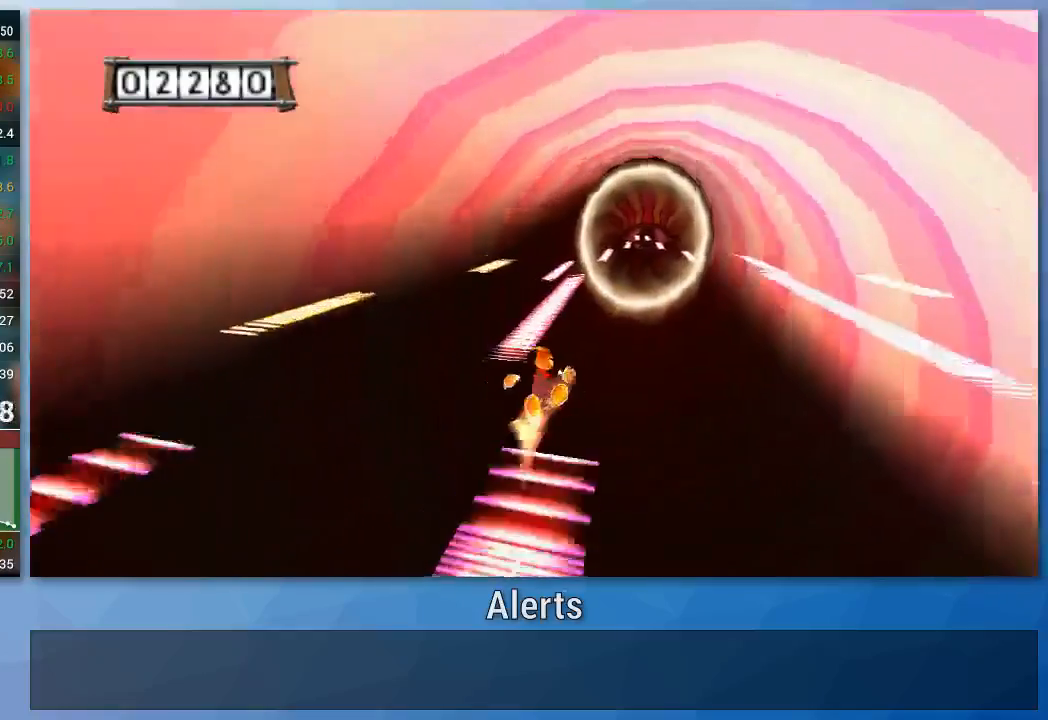
{"buttons": ["A"], "left_stick": "center", "right_stick": "center", "events": [[467, "left_stick", "center"]]}
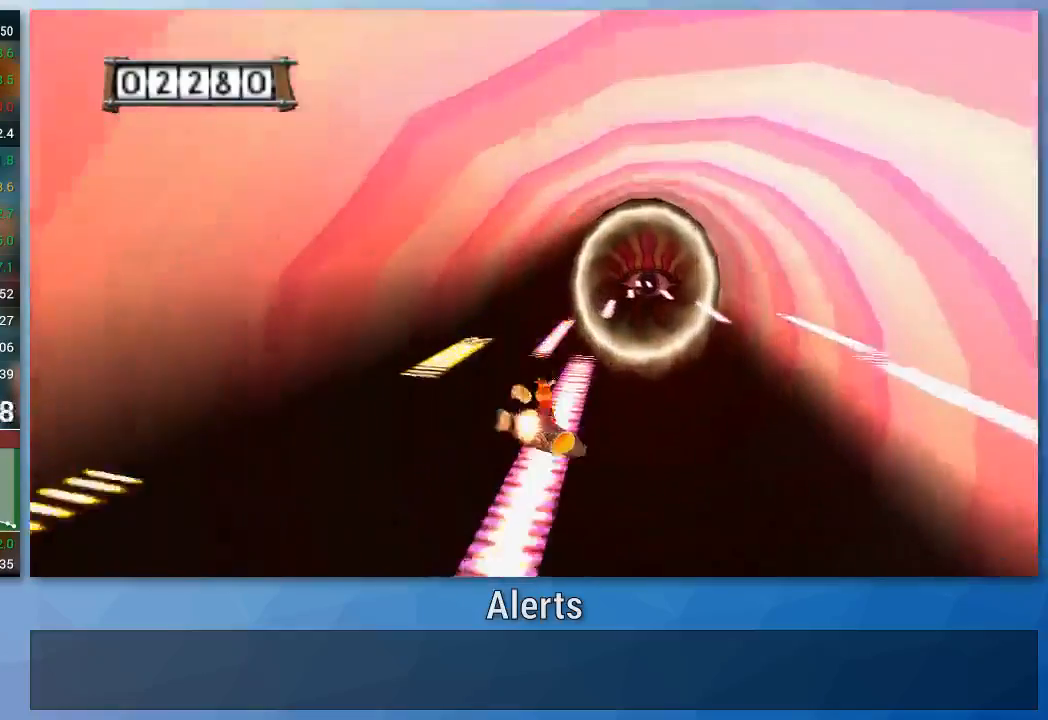
{"buttons": ["A"], "left_stick": "left", "right_stick": "center", "events": [[100, "left_stick", "left"]]}
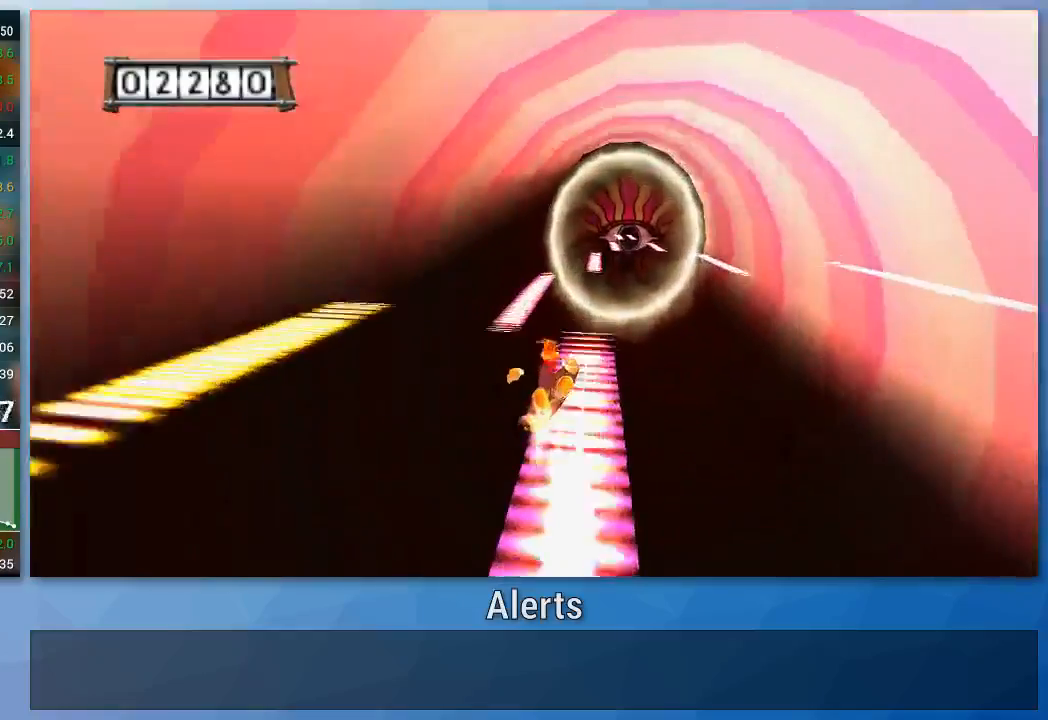
{"buttons": ["A"], "left_stick": "left", "right_stick": "center", "events": []}
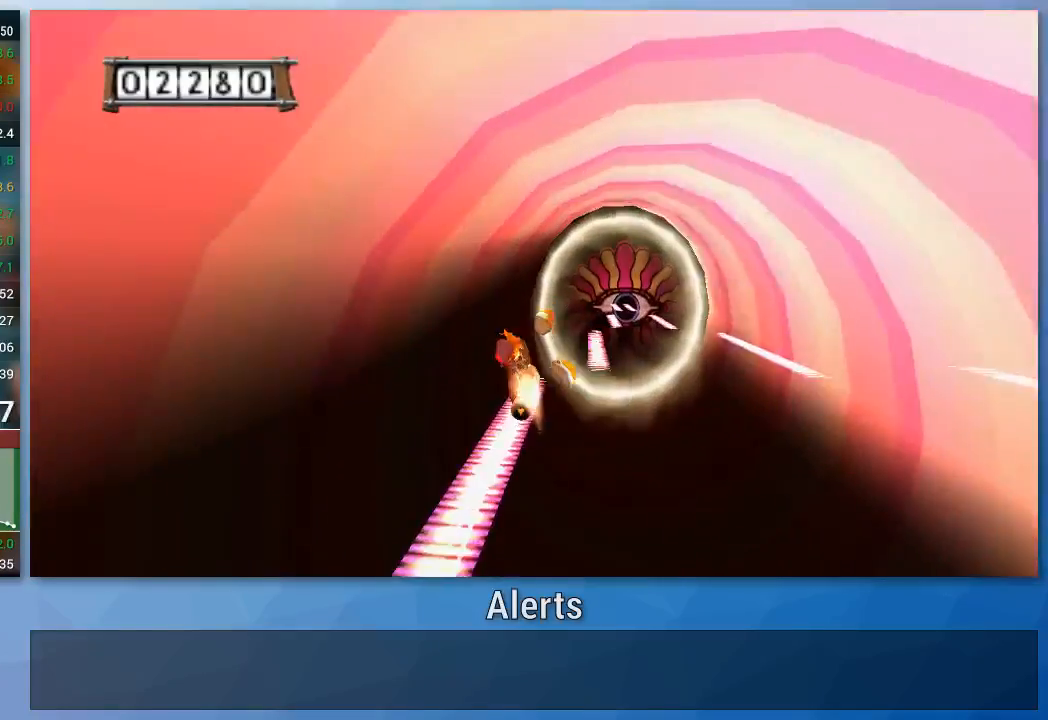
{"buttons": ["A"], "left_stick": "right", "right_stick": "center", "events": [[300, "left_stick", "right"]]}
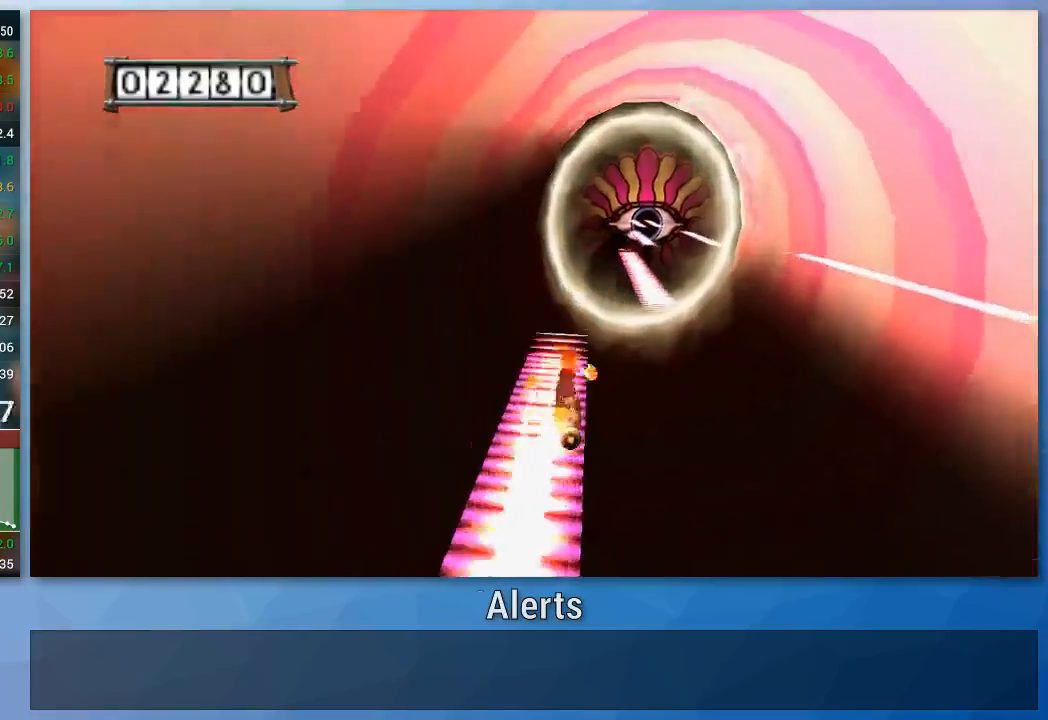
{"buttons": ["A"], "left_stick": "right", "right_stick": "center", "events": []}
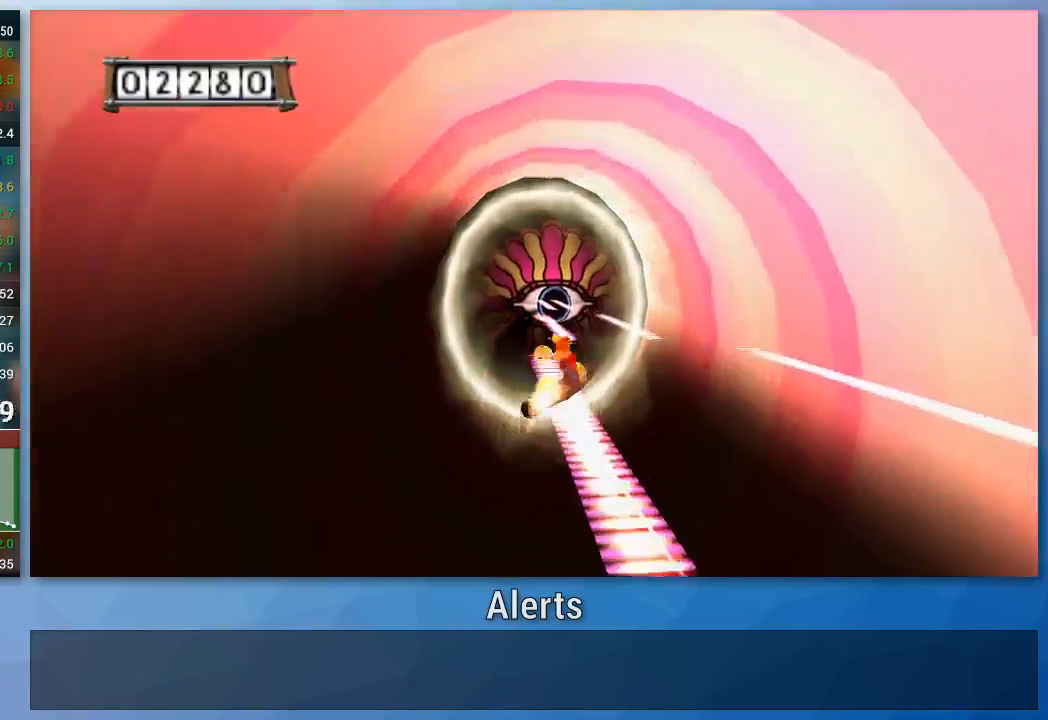
{"buttons": ["A"], "left_stick": "right", "right_stick": "center", "events": [[200, "left_stick", "center"], [367, "left_stick", "right"]]}
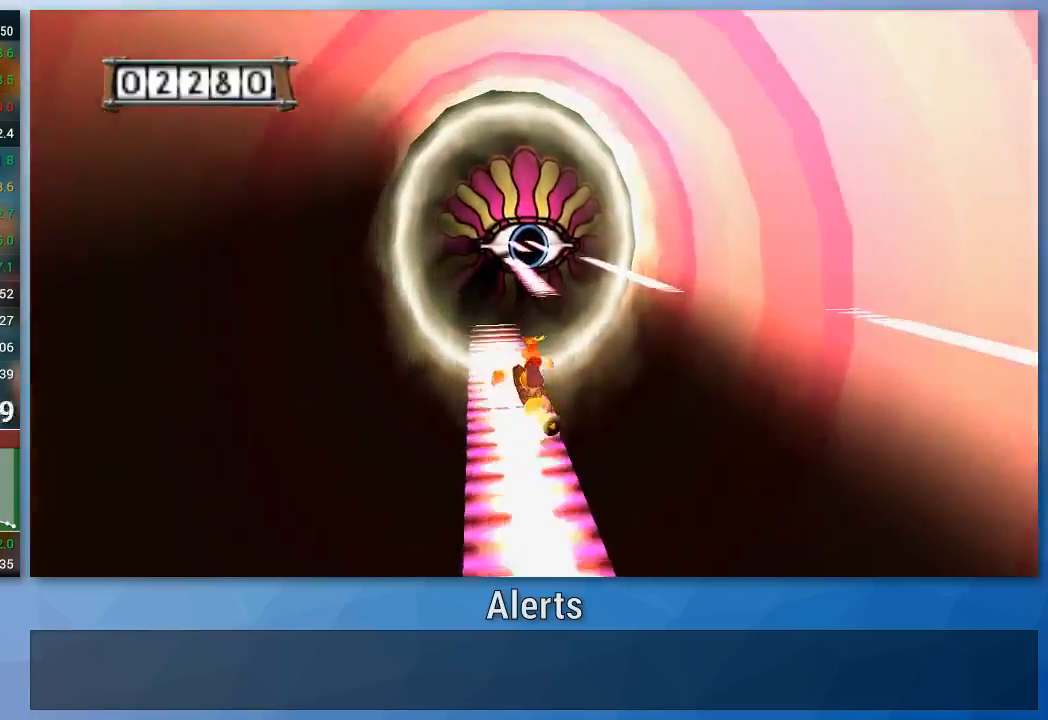
{"buttons": ["A"], "left_stick": "right", "right_stick": "center", "events": []}
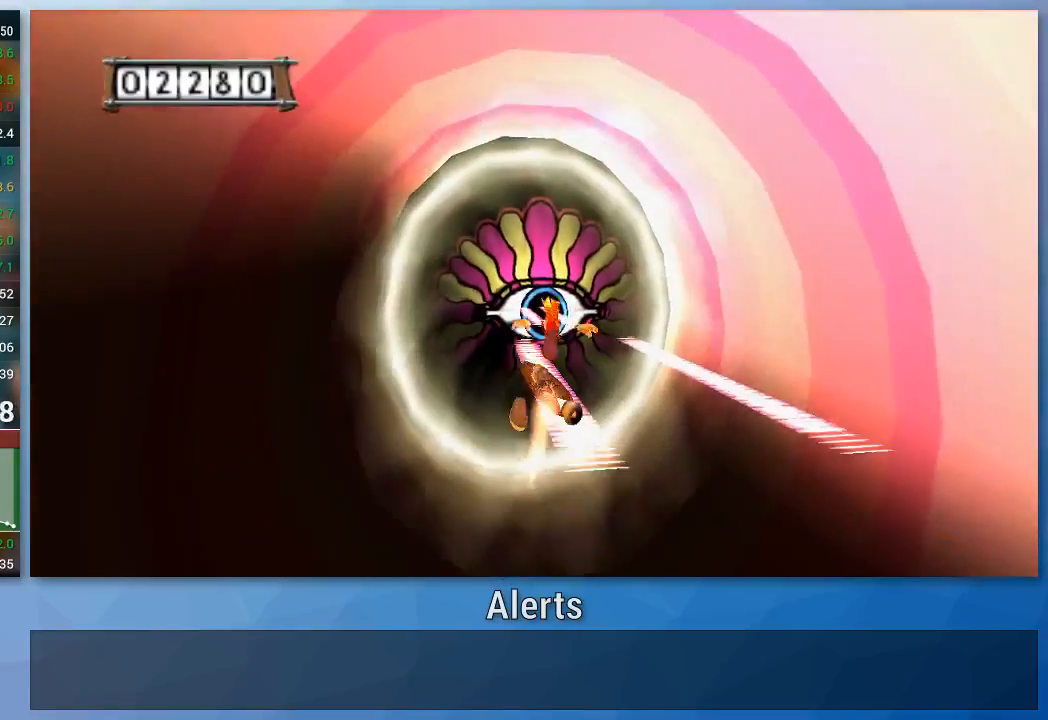
{"buttons": ["A"], "left_stick": "right", "right_stick": "center", "events": [[100, "left_stick", "center"], [367, "left_stick", "right"]]}
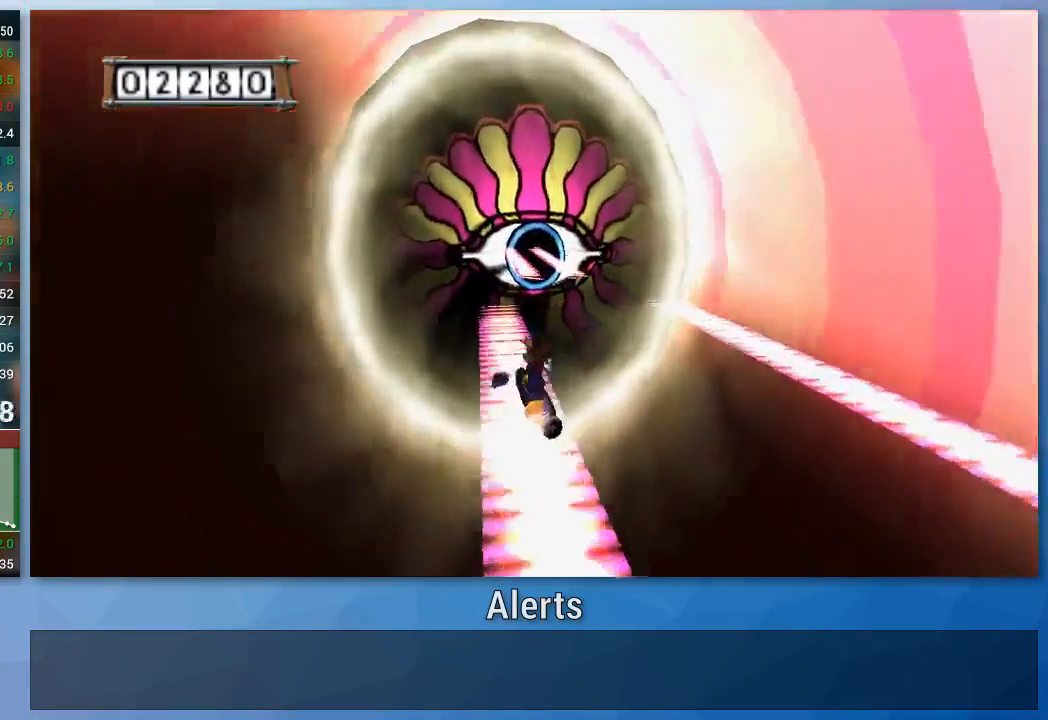
{"buttons": ["A"], "left_stick": "up-right", "right_stick": "center", "events": [[133, "left_stick", "center"], [333, "left_stick", "up-right"]]}